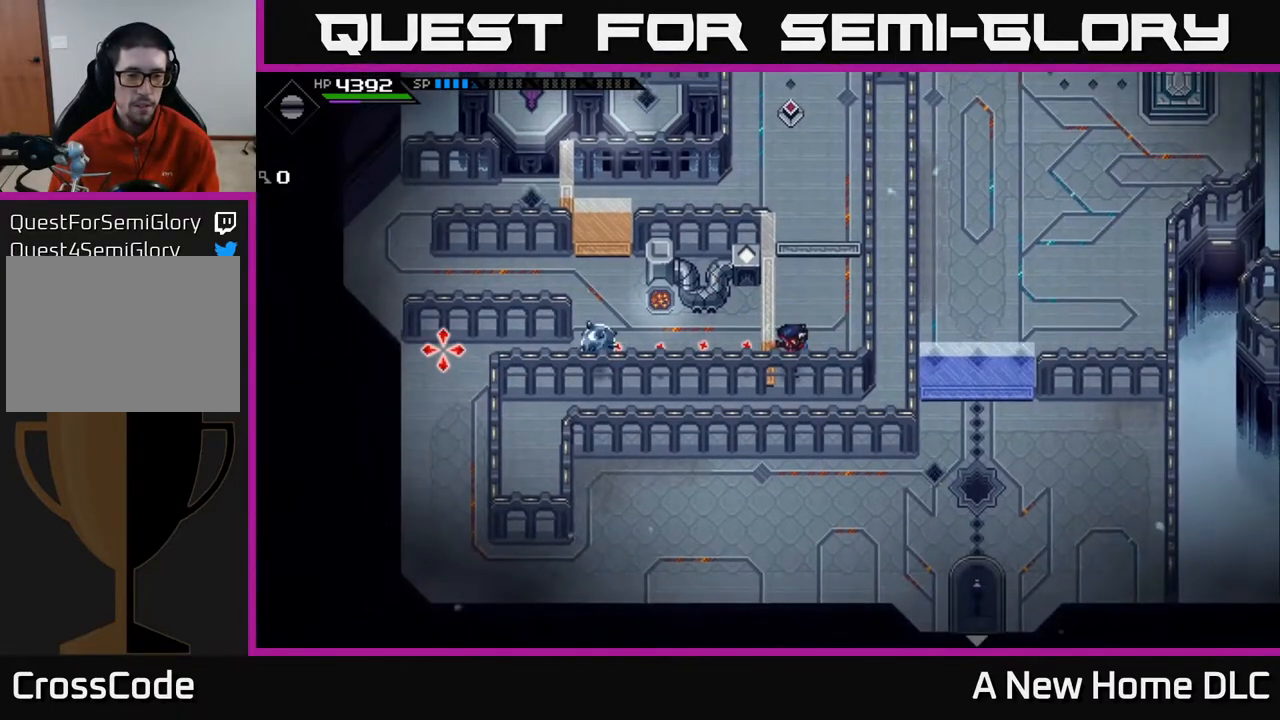
Gameplay with a controller (Xbox layout); each line is a JSON object with the inputs held at the frame after it. "events" lists button and stick changes between this image and that frame as [ms after this image, input, new state], when the widget could be followed in between.
{"buttons": [], "left_stick": "center", "right_stick": "left", "events": []}
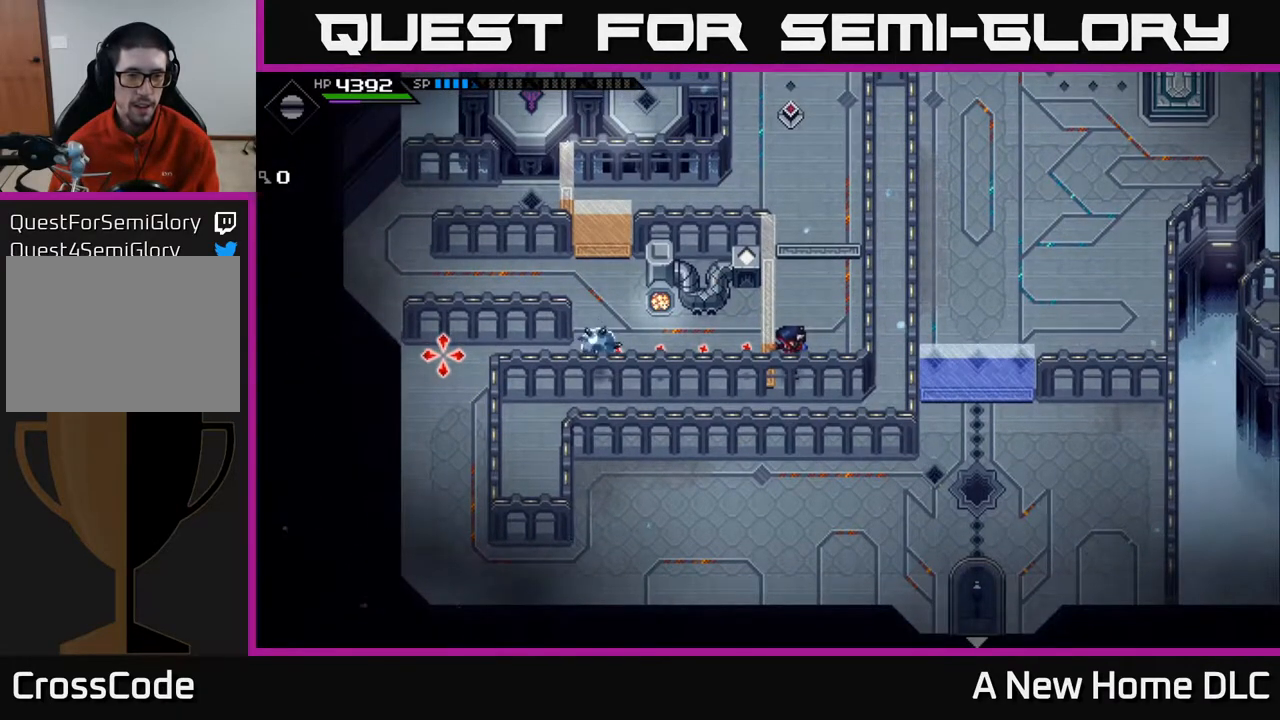
{"buttons": [], "left_stick": "center", "right_stick": "left", "events": []}
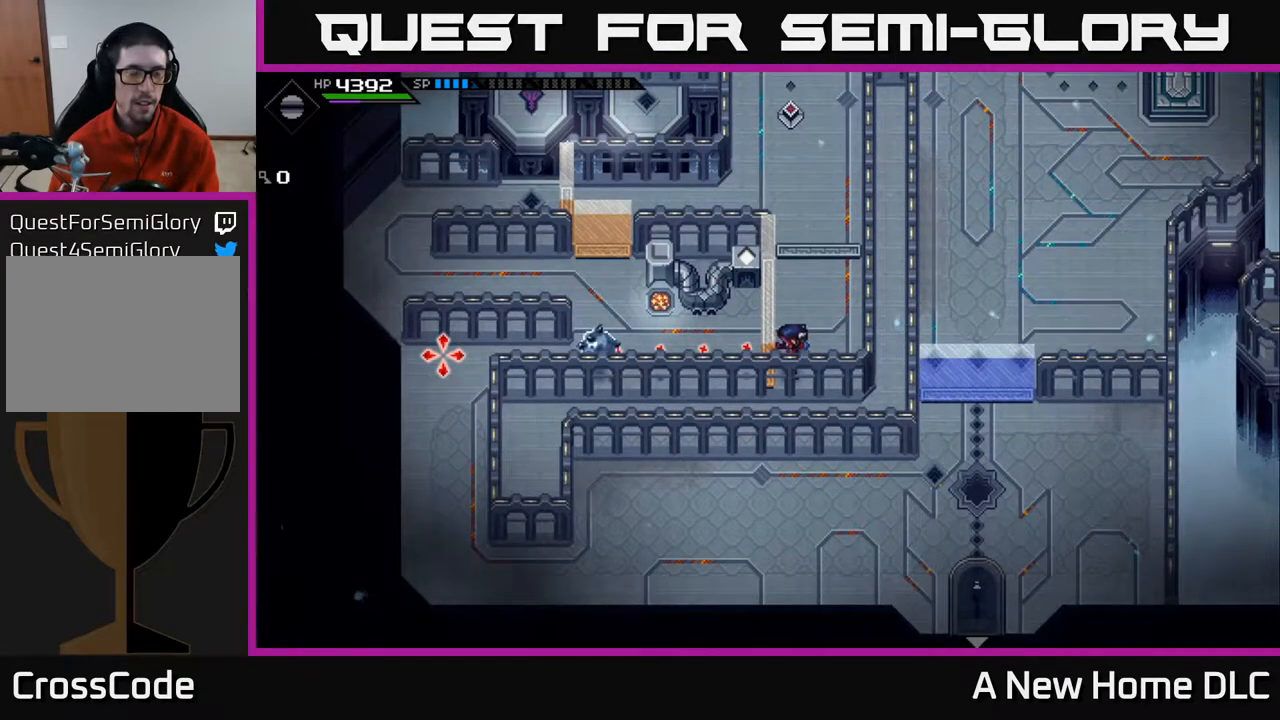
{"buttons": [], "left_stick": "center", "right_stick": "left", "events": []}
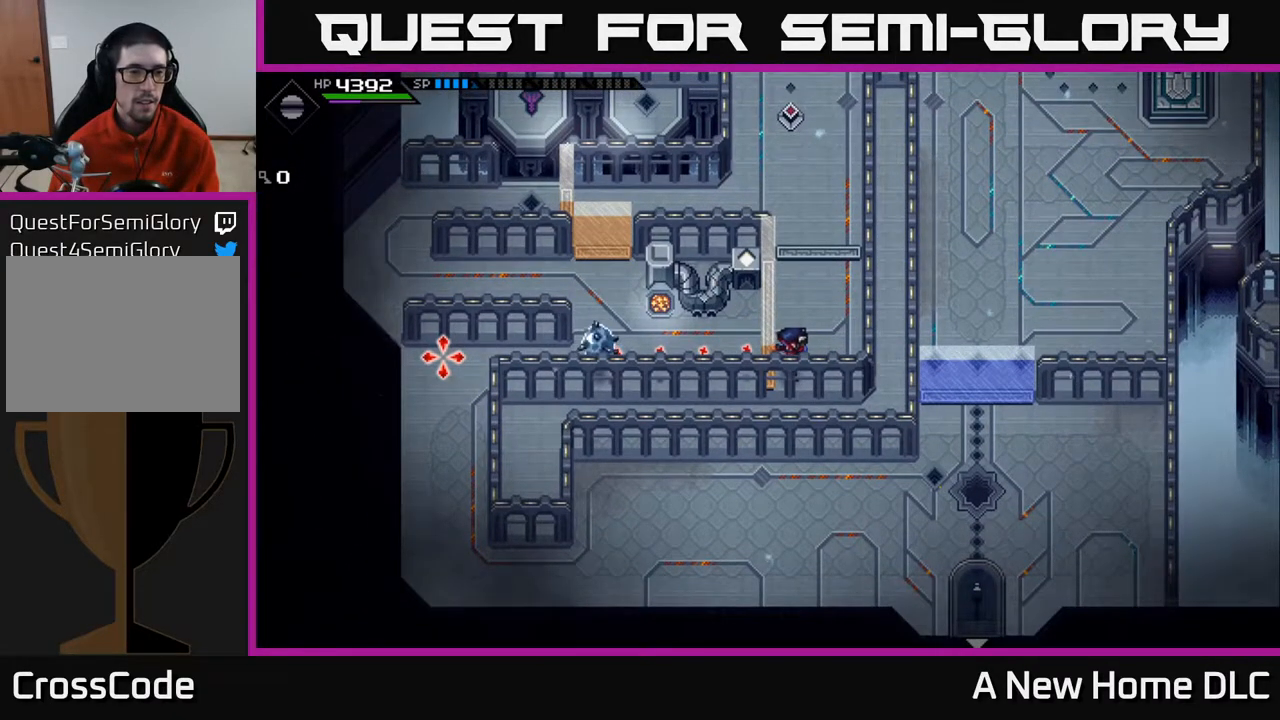
{"buttons": [], "left_stick": "center", "right_stick": "left", "events": []}
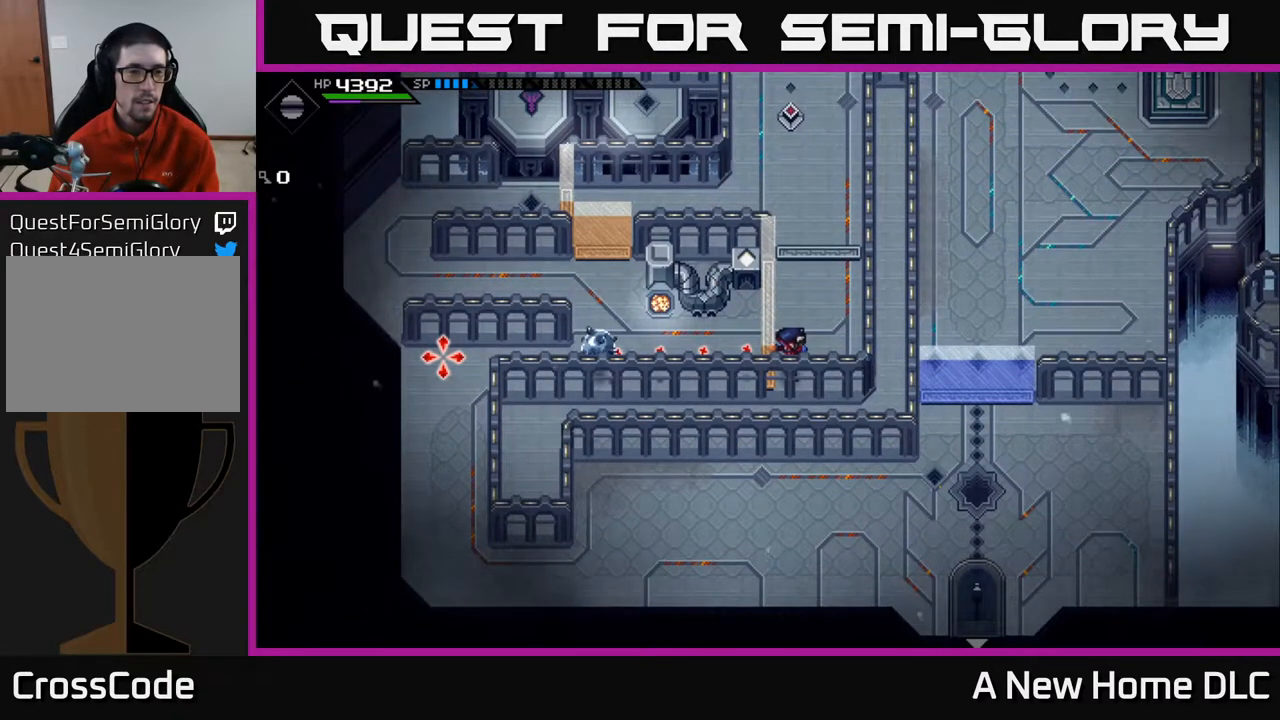
{"buttons": [], "left_stick": "center", "right_stick": "left", "events": []}
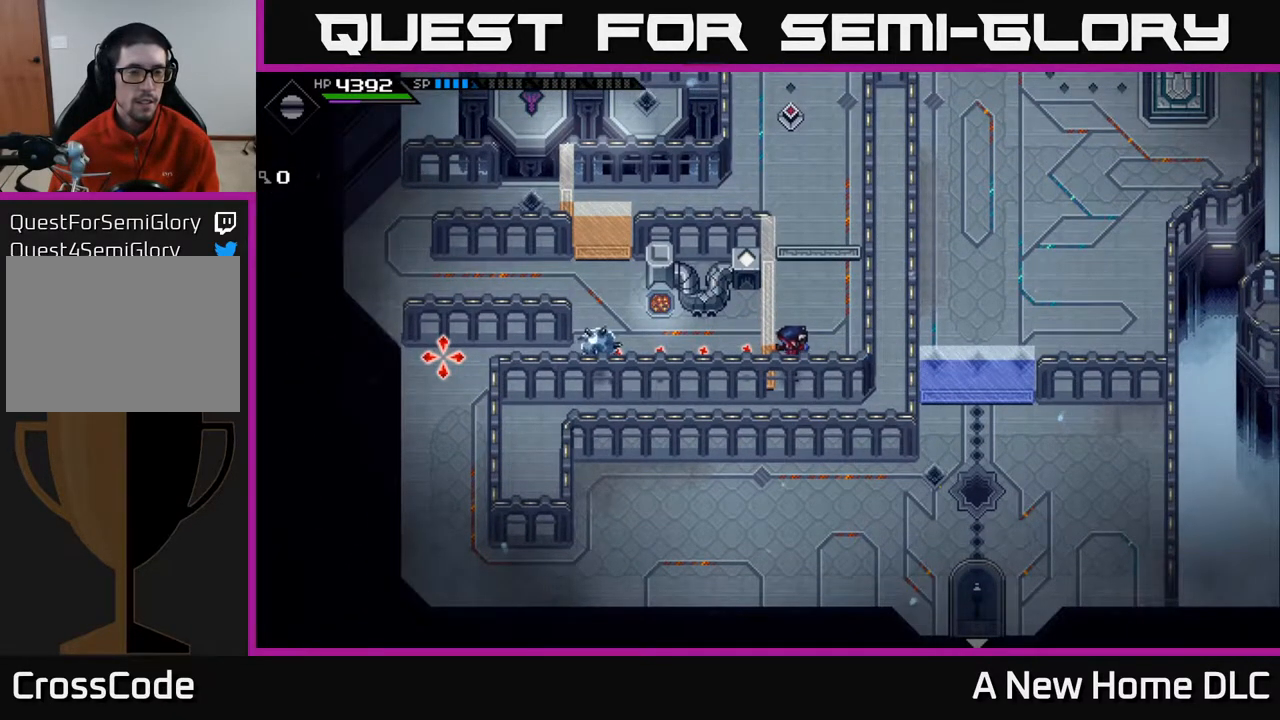
{"buttons": [], "left_stick": "center", "right_stick": "left", "events": []}
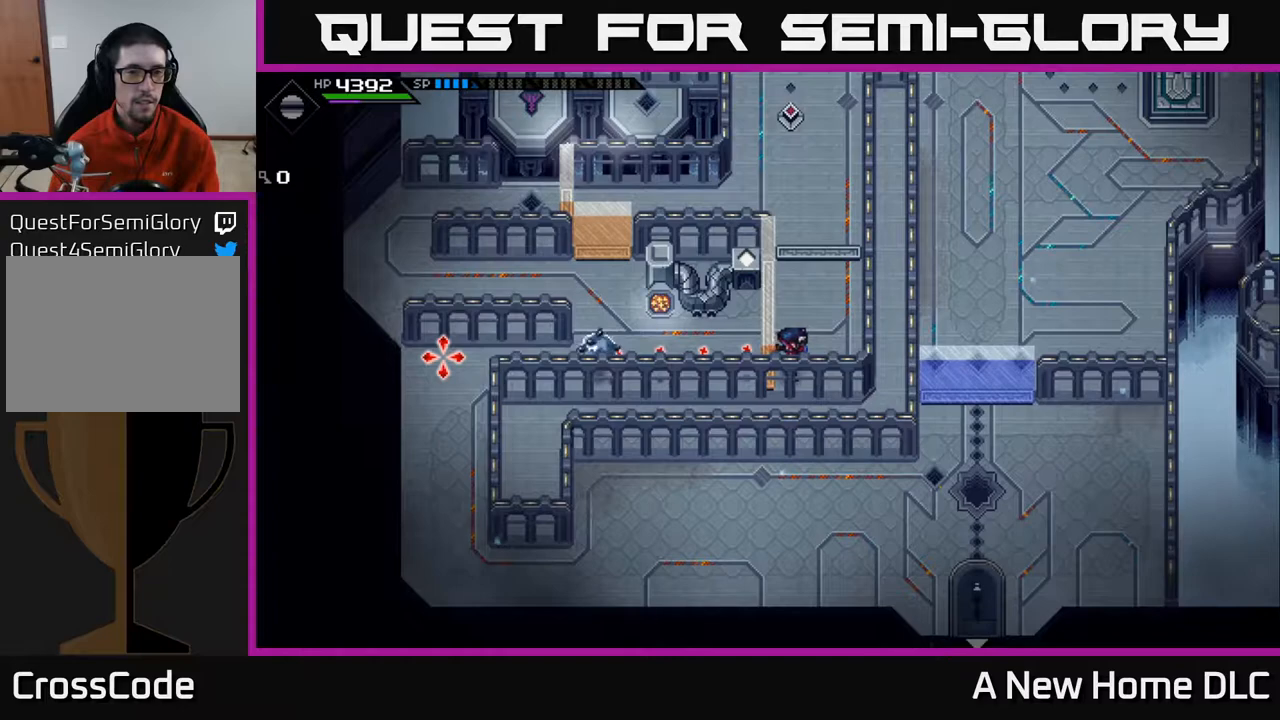
{"buttons": [], "left_stick": "center", "right_stick": "left", "events": []}
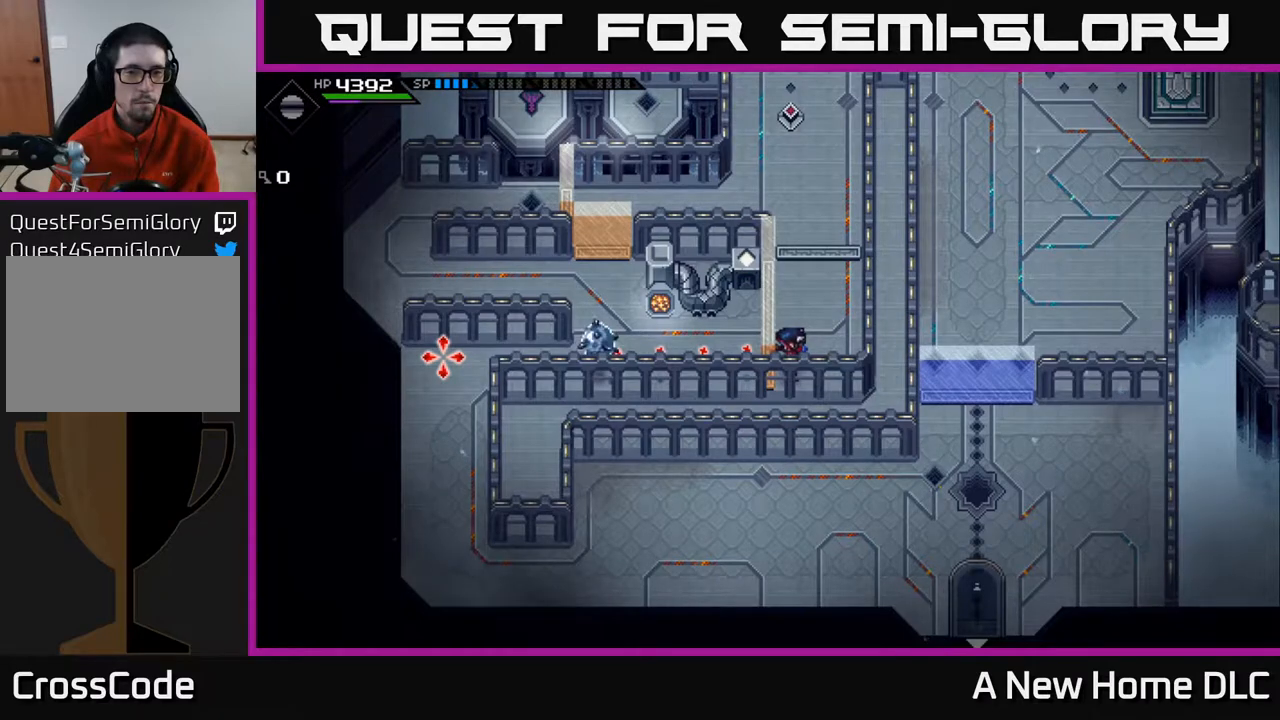
{"buttons": [], "left_stick": "center", "right_stick": "left", "events": []}
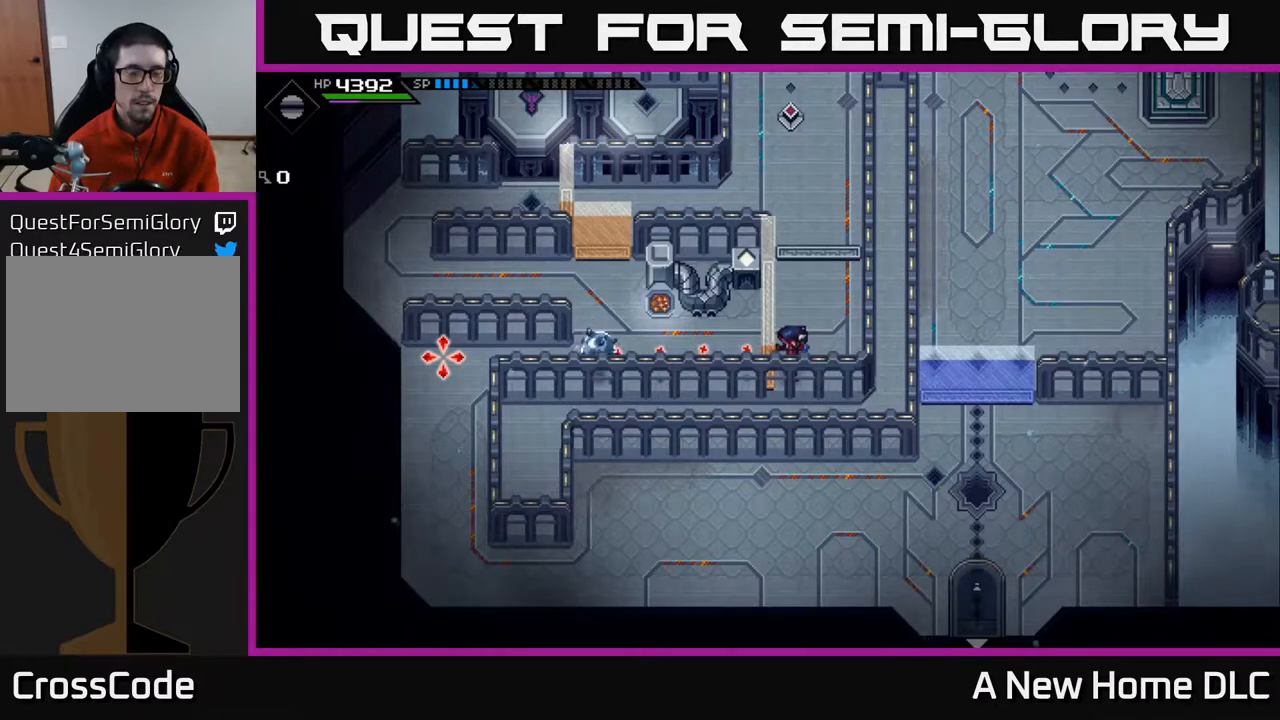
{"buttons": [], "left_stick": "center", "right_stick": "left", "events": []}
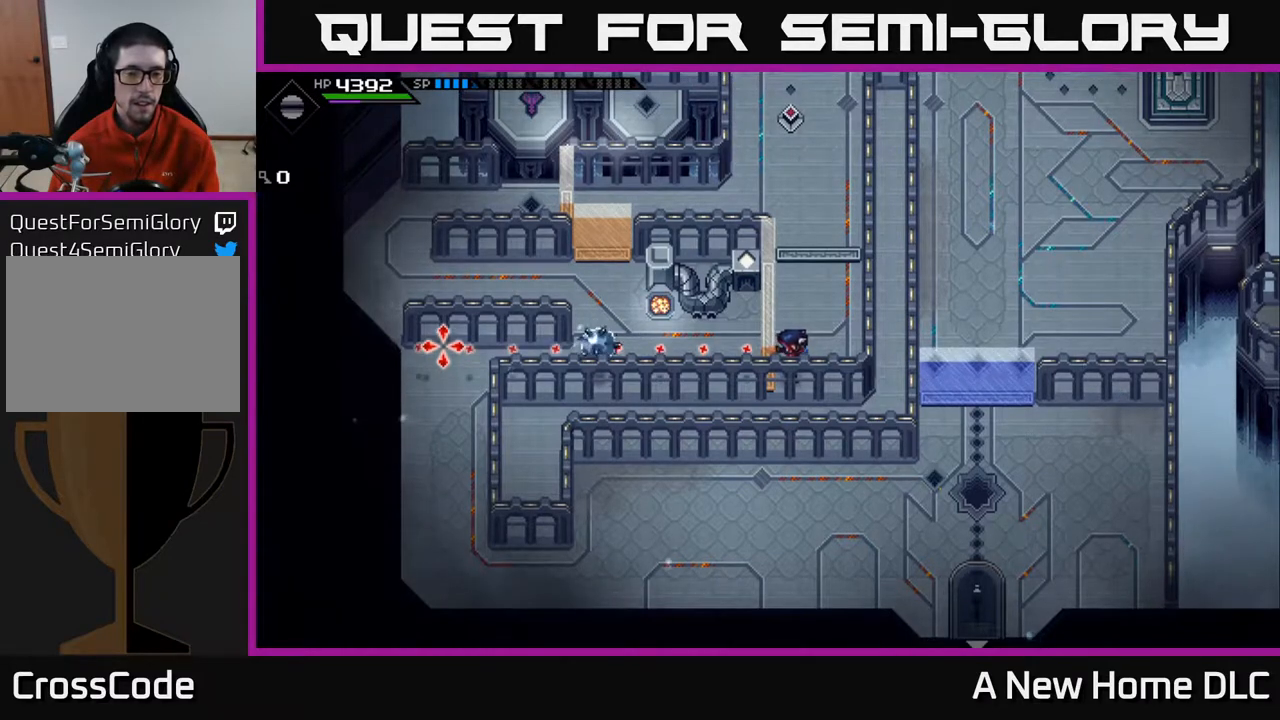
{"buttons": [], "left_stick": "center", "right_stick": "left", "events": []}
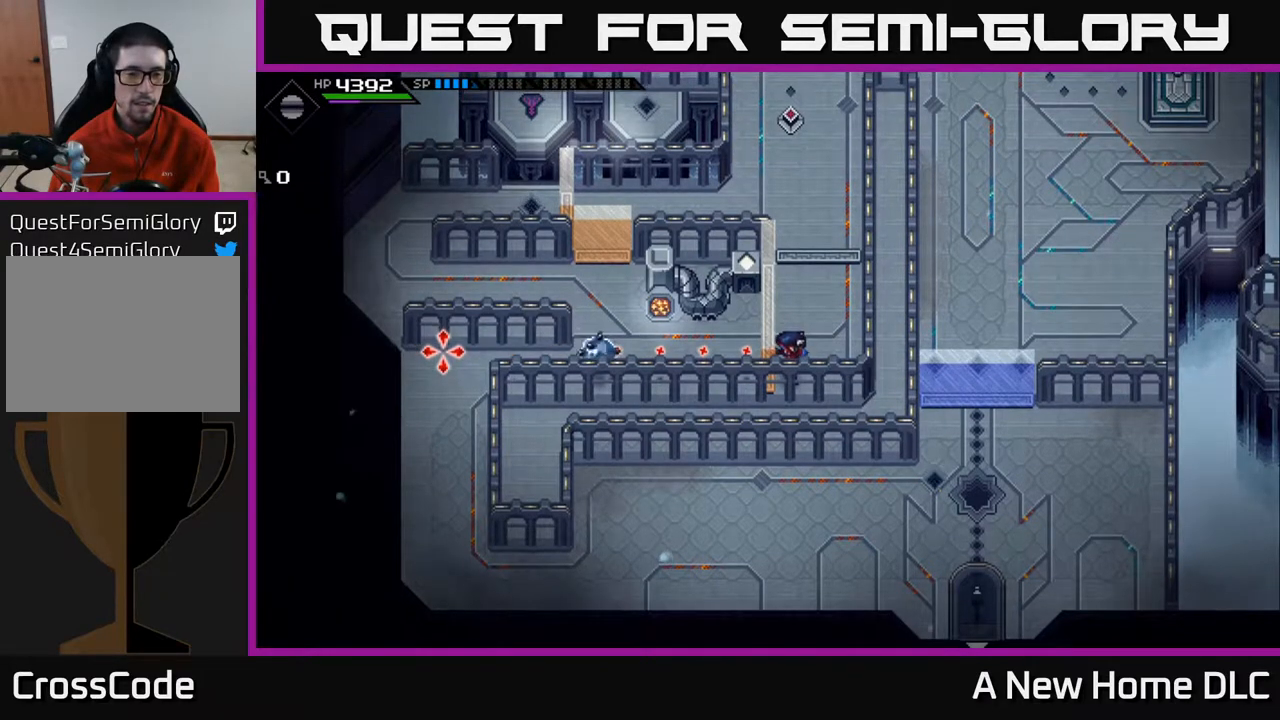
{"buttons": [], "left_stick": "center", "right_stick": "left", "events": []}
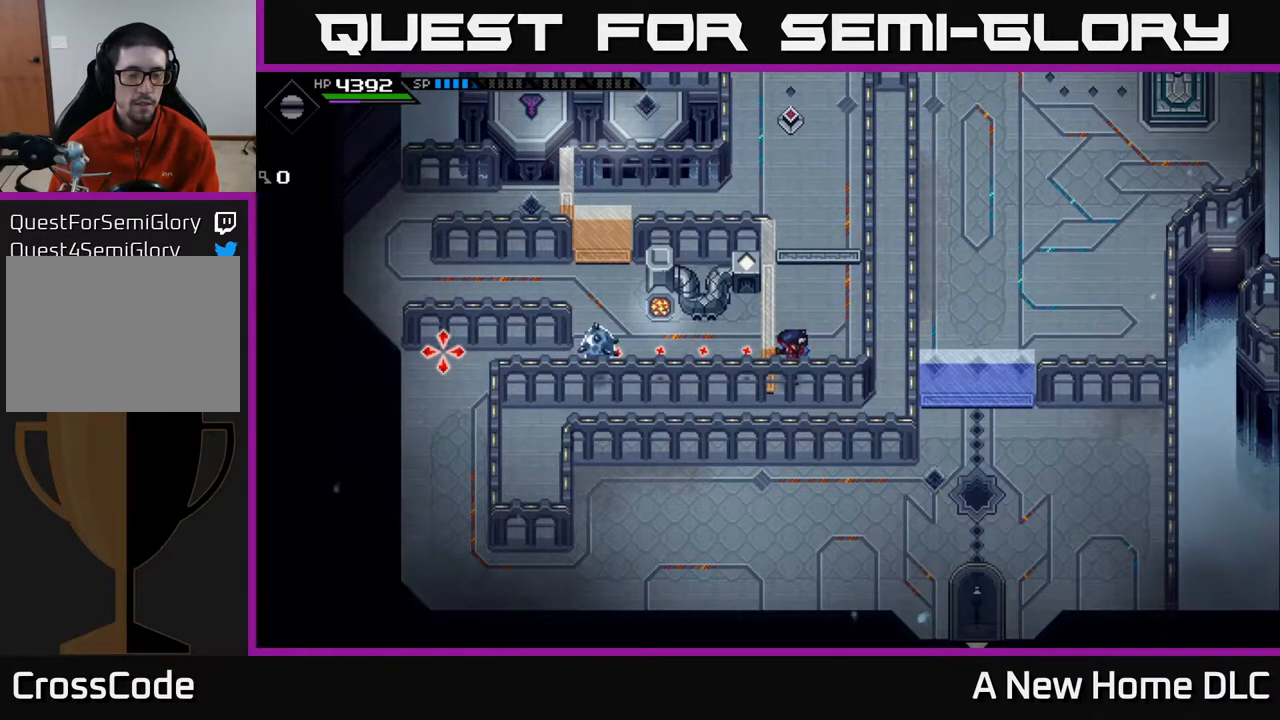
{"buttons": [], "left_stick": "center", "right_stick": "left", "events": []}
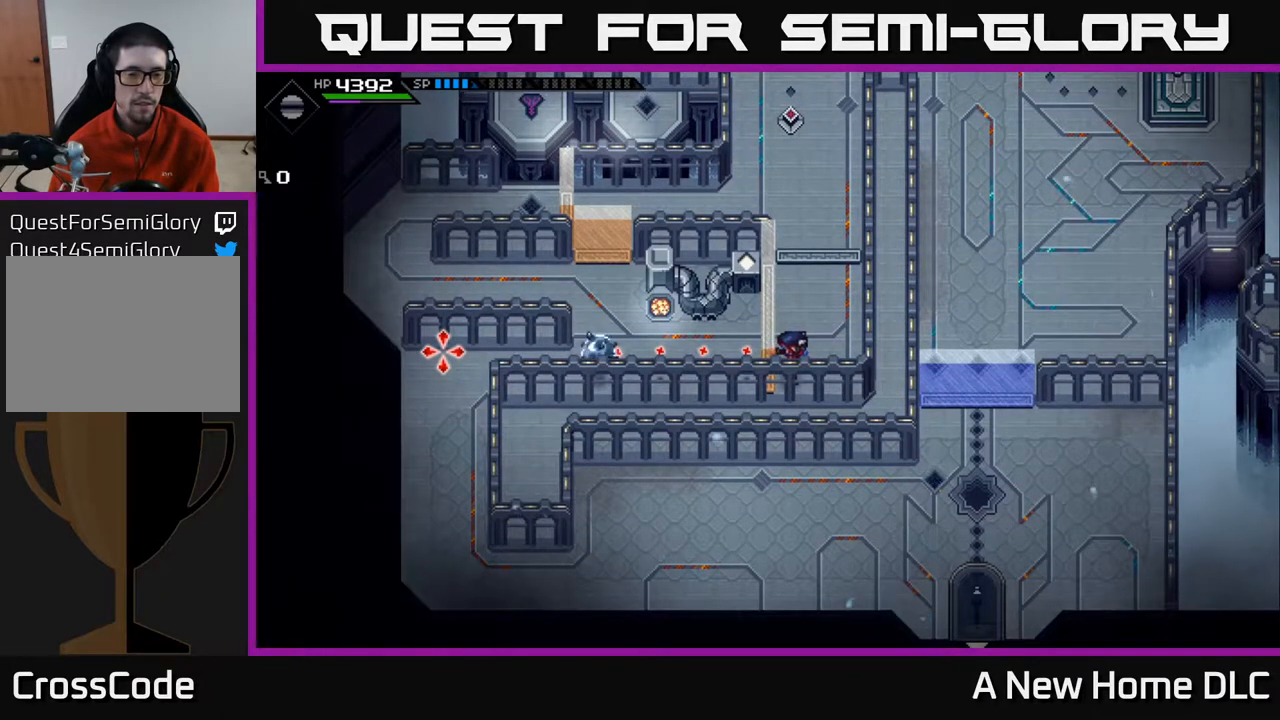
{"buttons": [], "left_stick": "center", "right_stick": "left", "events": []}
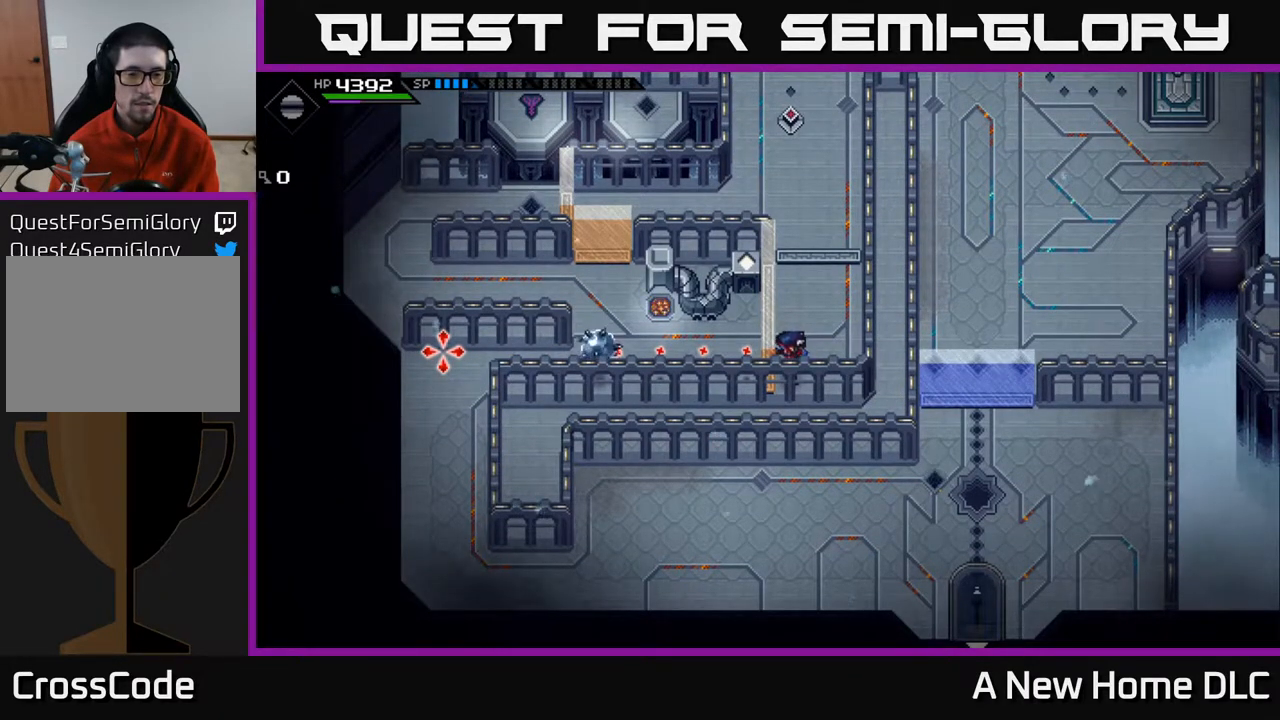
{"buttons": [], "left_stick": "center", "right_stick": "left", "events": []}
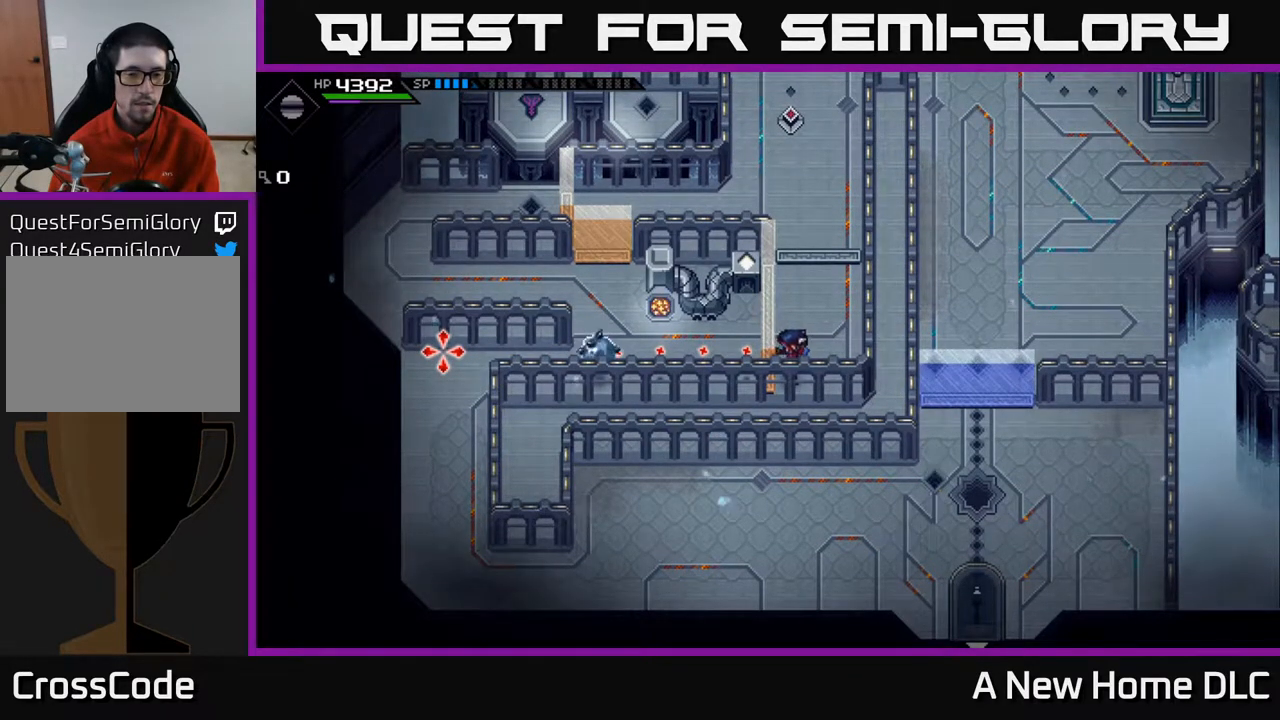
{"buttons": [], "left_stick": "center", "right_stick": "left", "events": []}
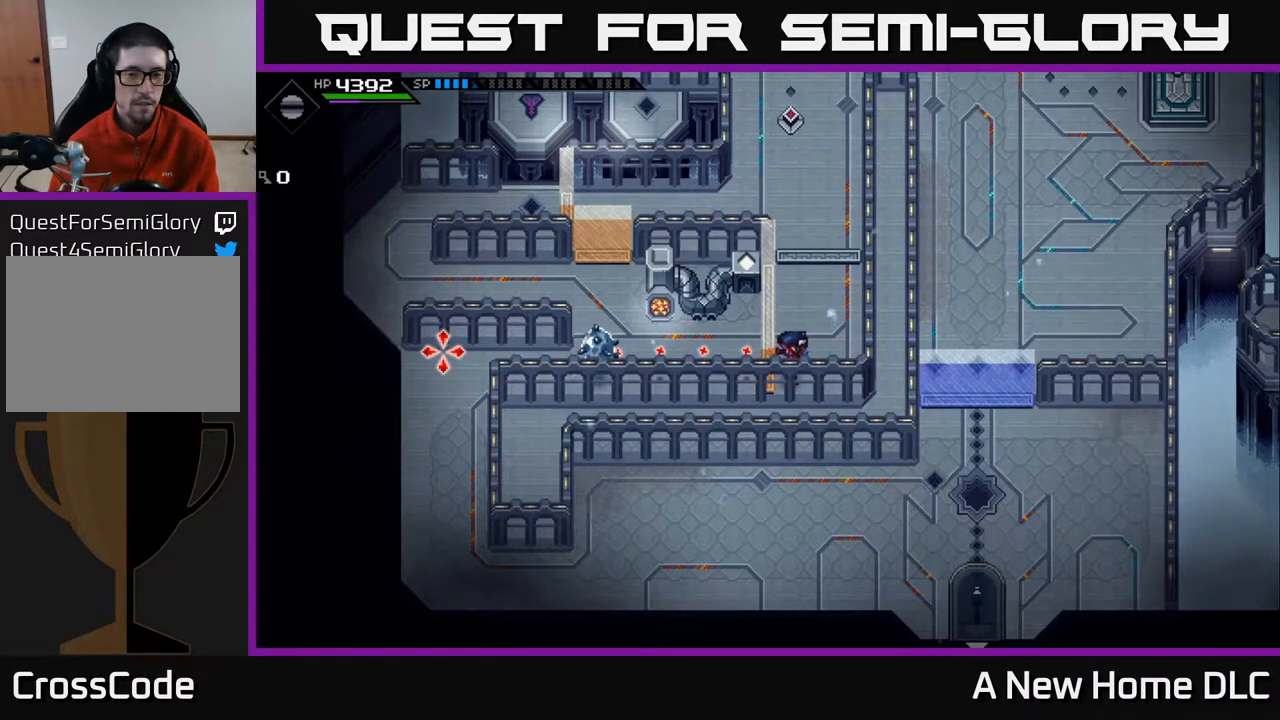
{"buttons": [], "left_stick": "center", "right_stick": "left", "events": []}
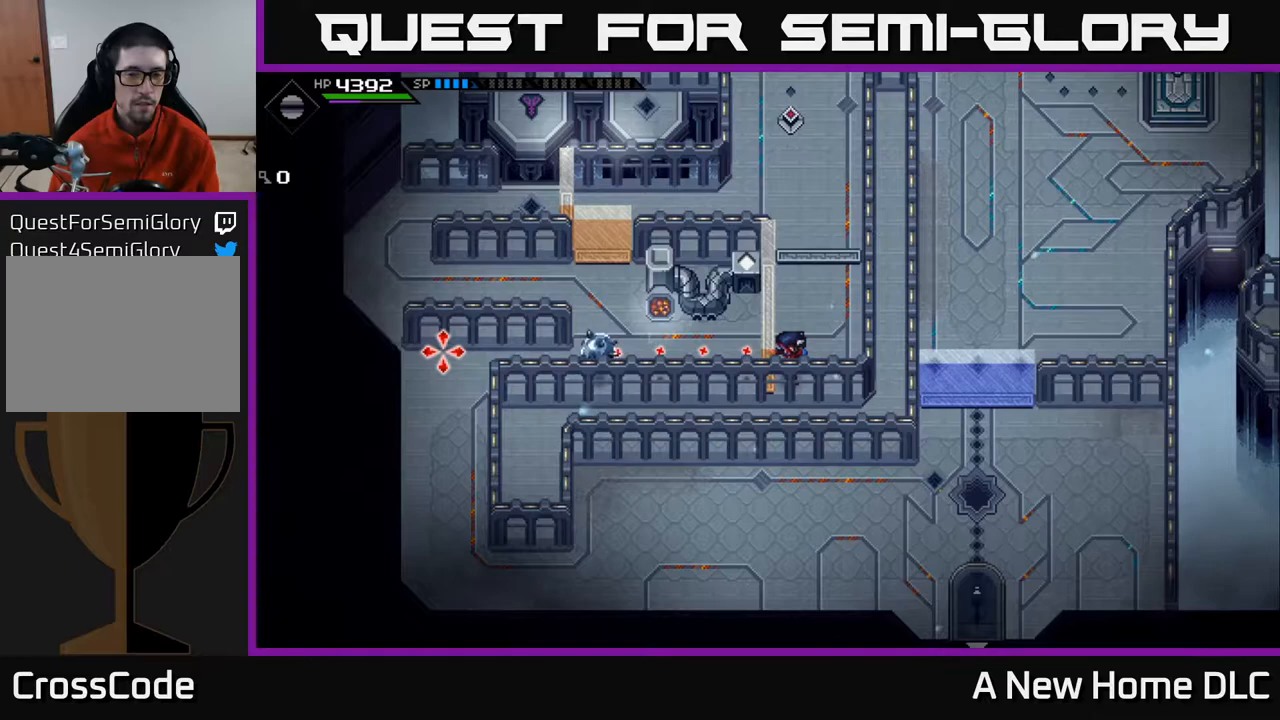
{"buttons": [], "left_stick": "center", "right_stick": "left", "events": []}
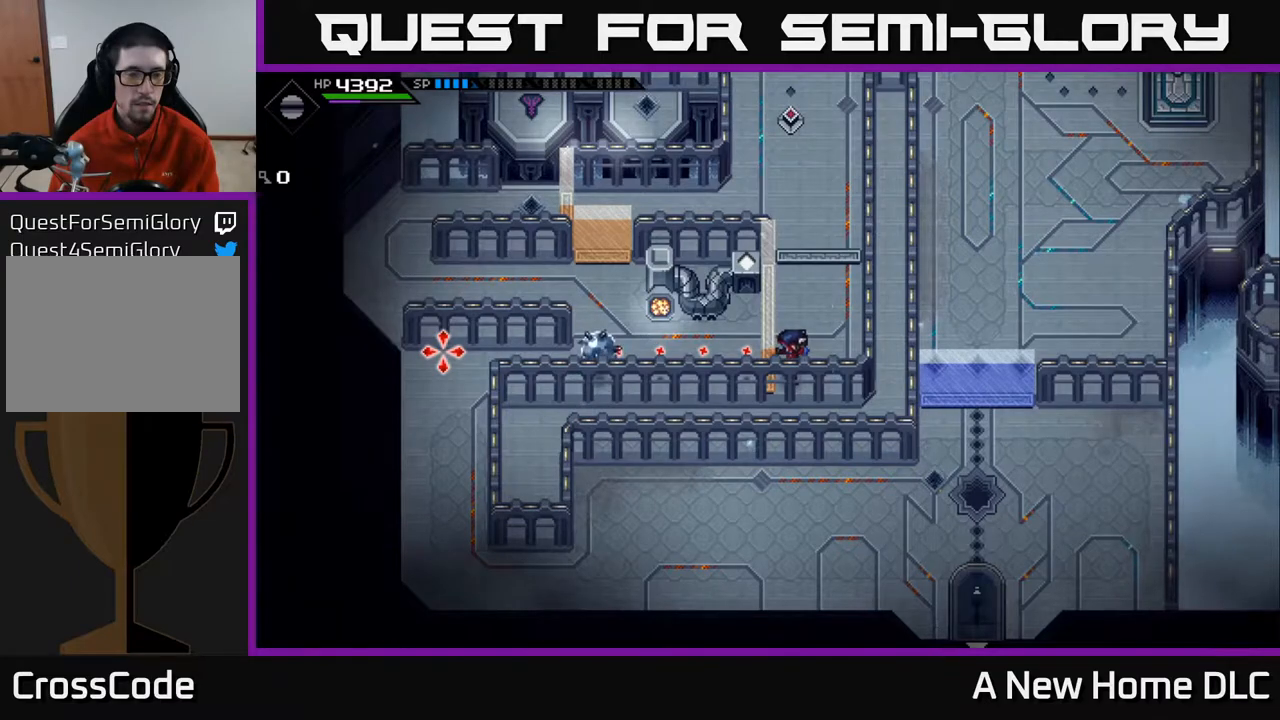
{"buttons": [], "left_stick": "center", "right_stick": "left", "events": []}
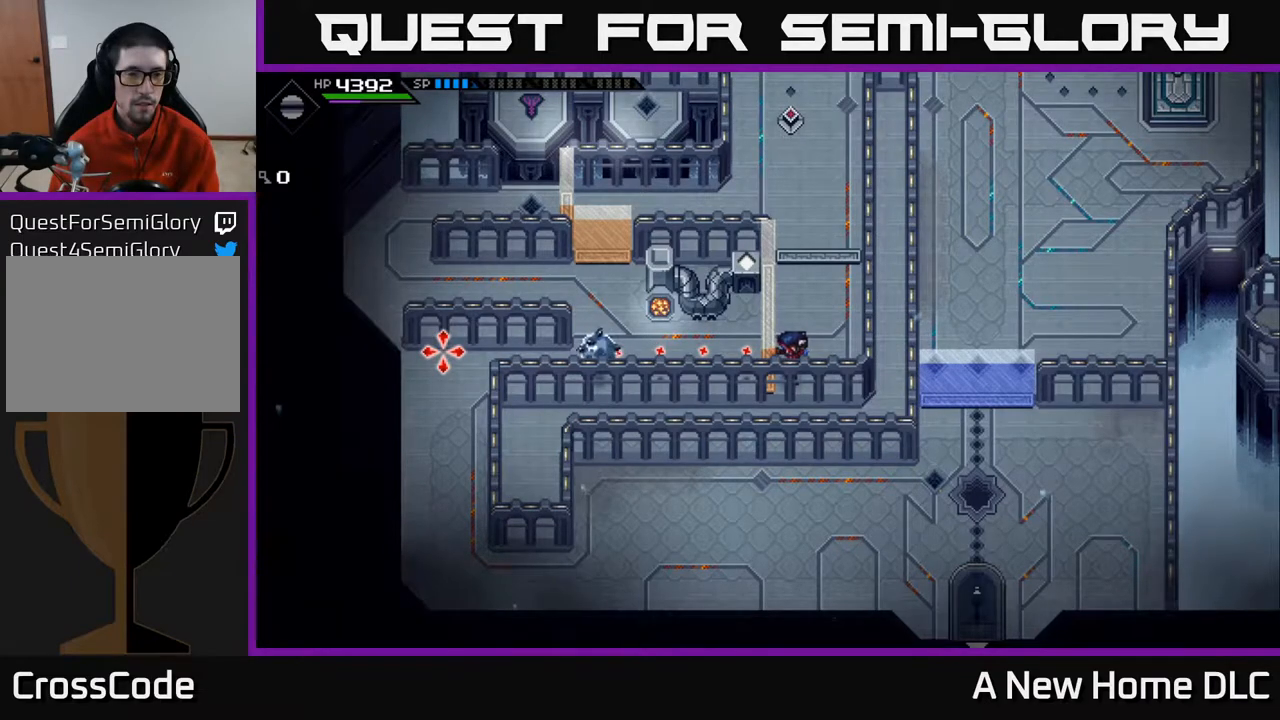
{"buttons": [], "left_stick": "up", "right_stick": "left", "events": [[217, "left_stick", "up"]]}
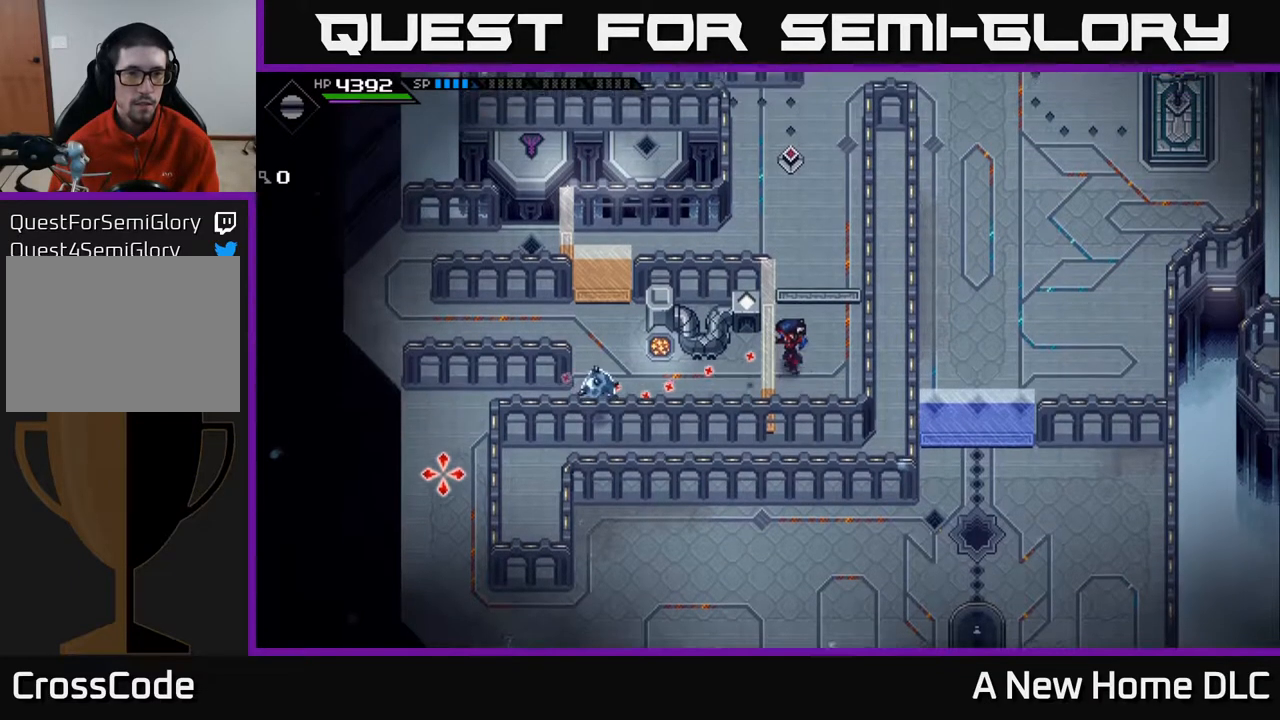
{"buttons": [], "left_stick": "center", "right_stick": "center", "events": [[233, "right_stick", "center"], [433, "left_stick", "center"]]}
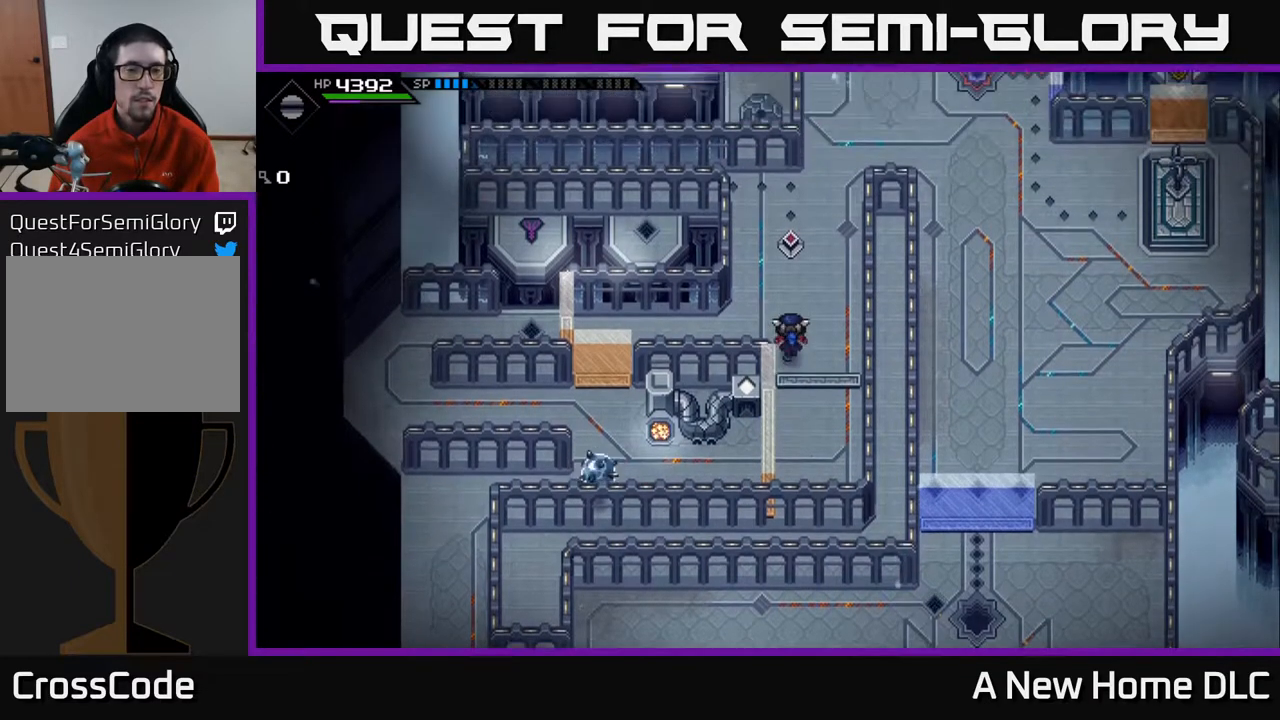
{"buttons": [], "left_stick": "center", "right_stick": "center", "events": []}
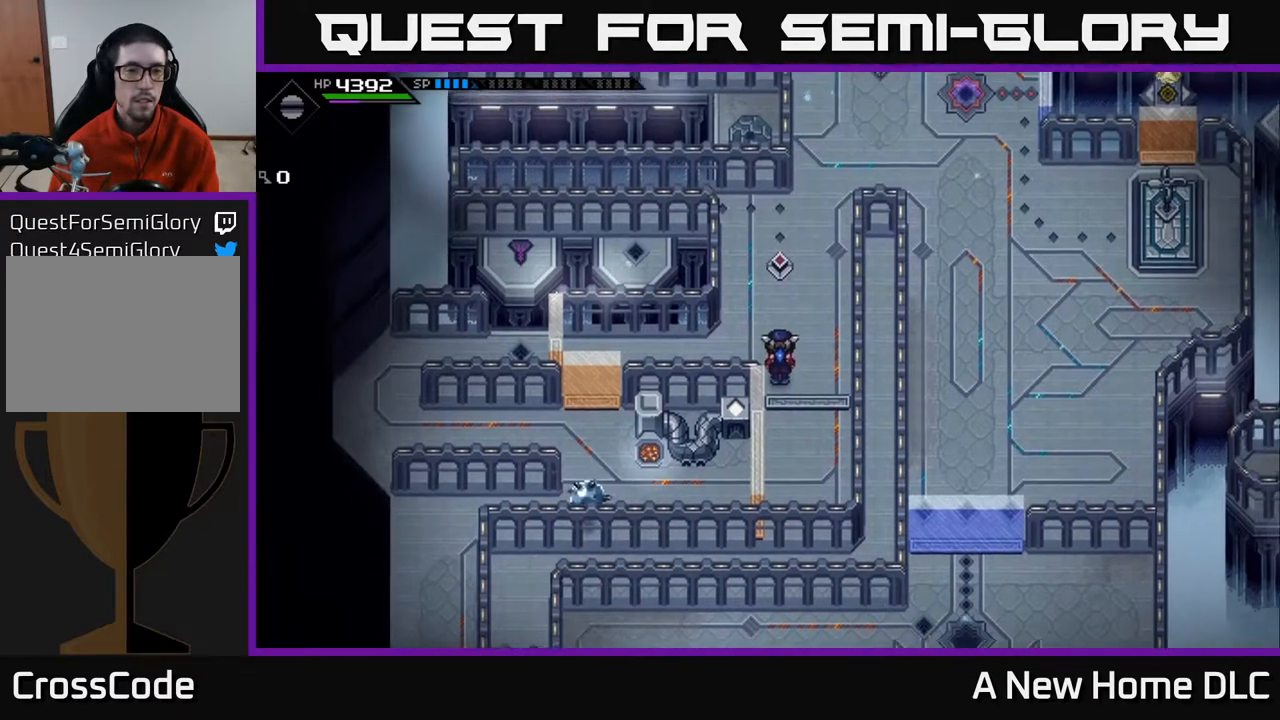
{"buttons": [], "left_stick": "center", "right_stick": "center", "events": [[117, "left_stick", "up"], [367, "left_stick", "center"]]}
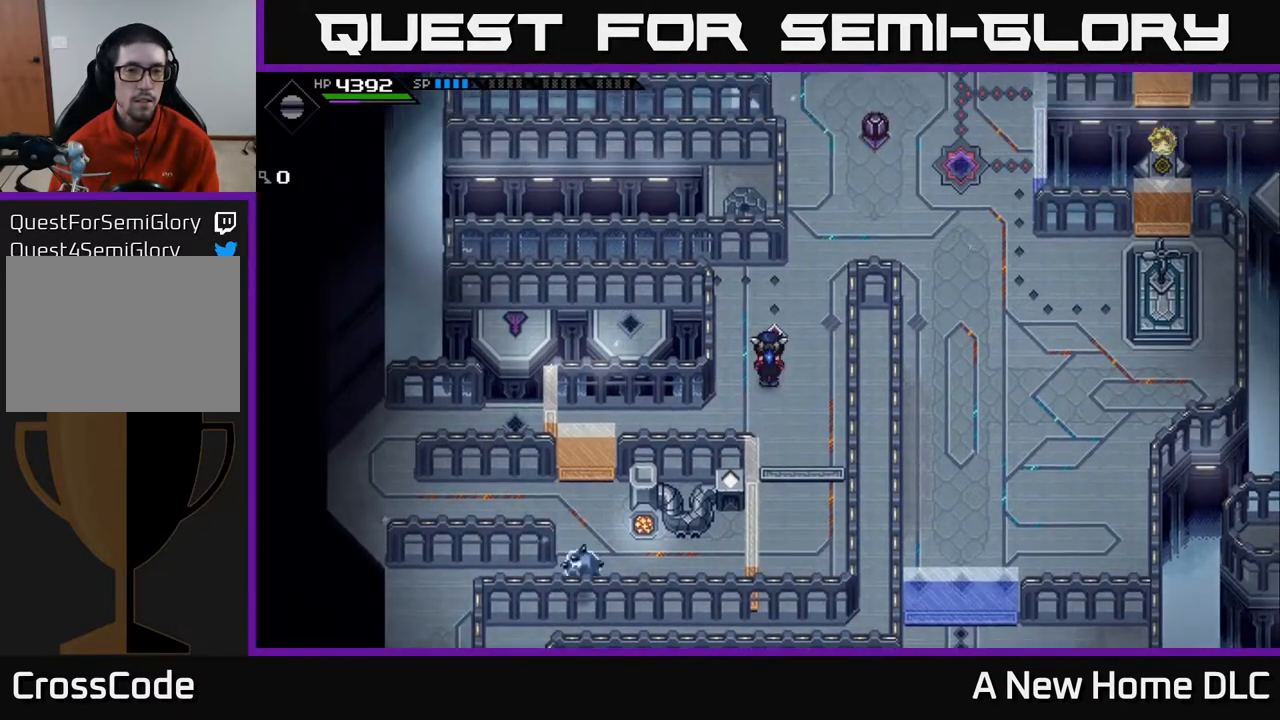
{"buttons": [], "left_stick": "center", "right_stick": "center", "events": [[200, "left_stick", "up"], [450, "left_stick", "center"]]}
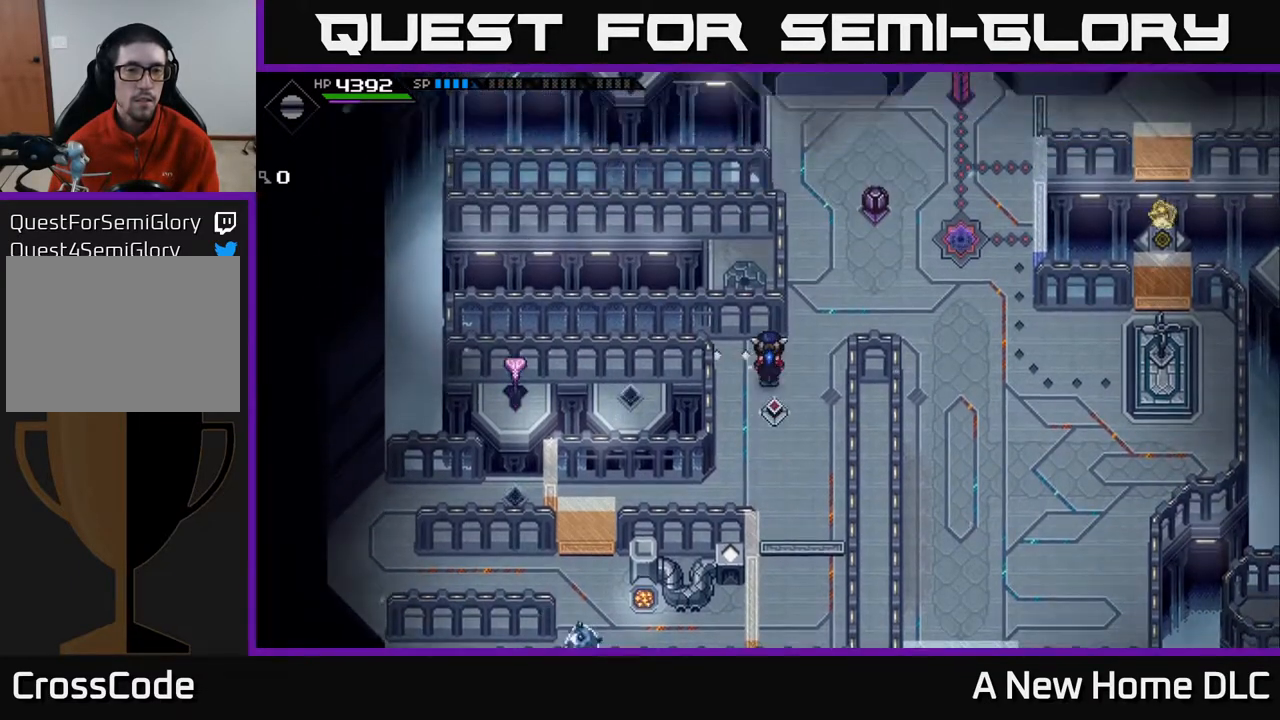
{"buttons": [], "left_stick": "down", "right_stick": "center", "events": [[333, "left_stick", "down"]]}
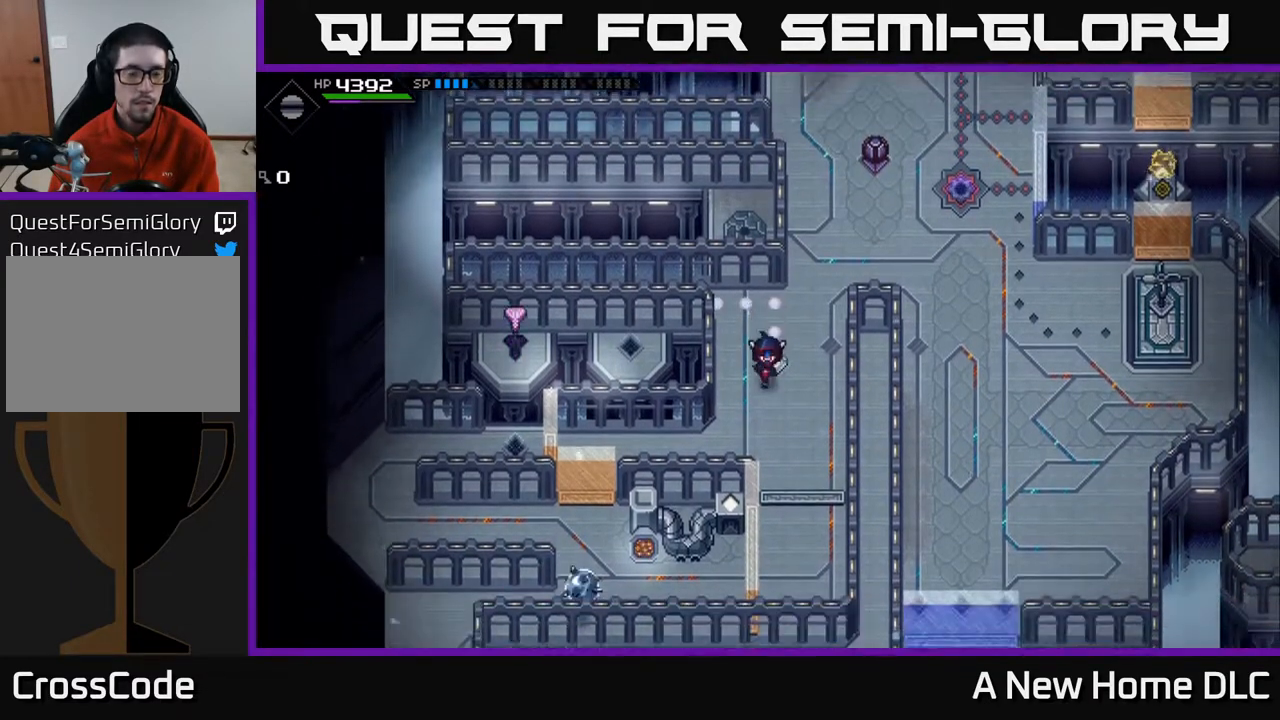
{"buttons": [], "left_stick": "center", "right_stick": "center", "events": [[200, "left_stick", "center"]]}
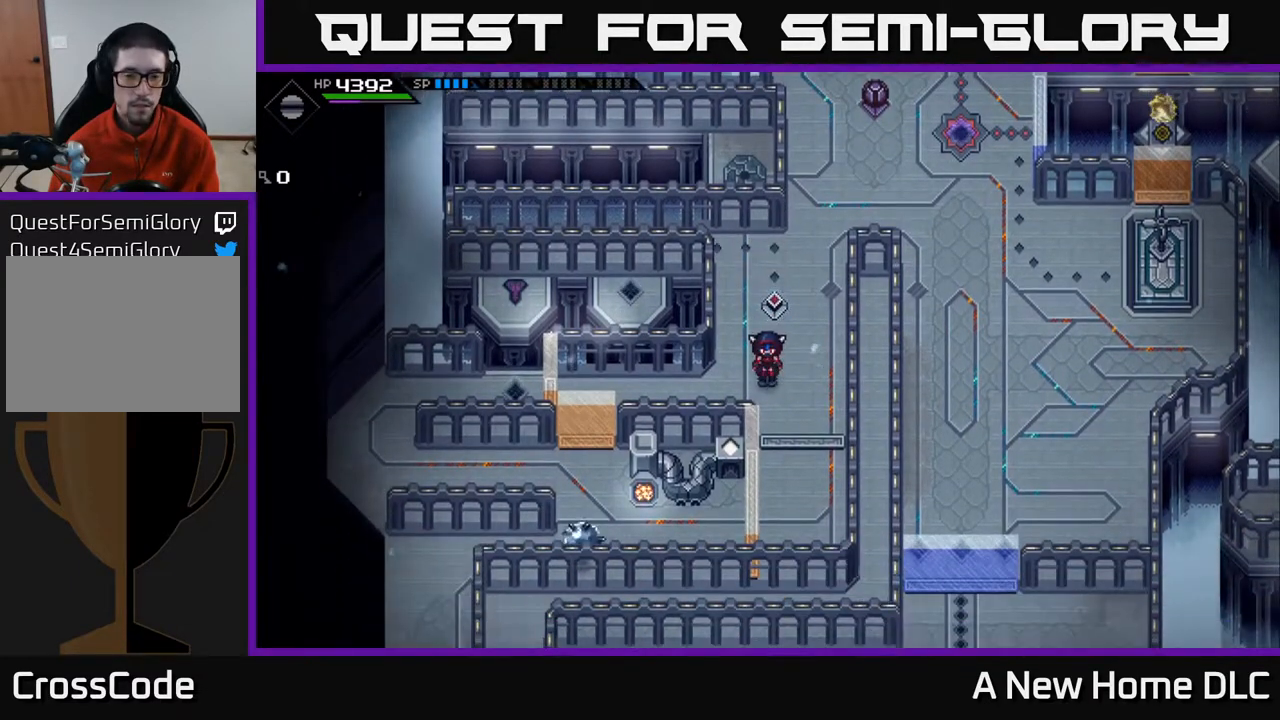
{"buttons": [], "left_stick": "center", "right_stick": "center", "events": []}
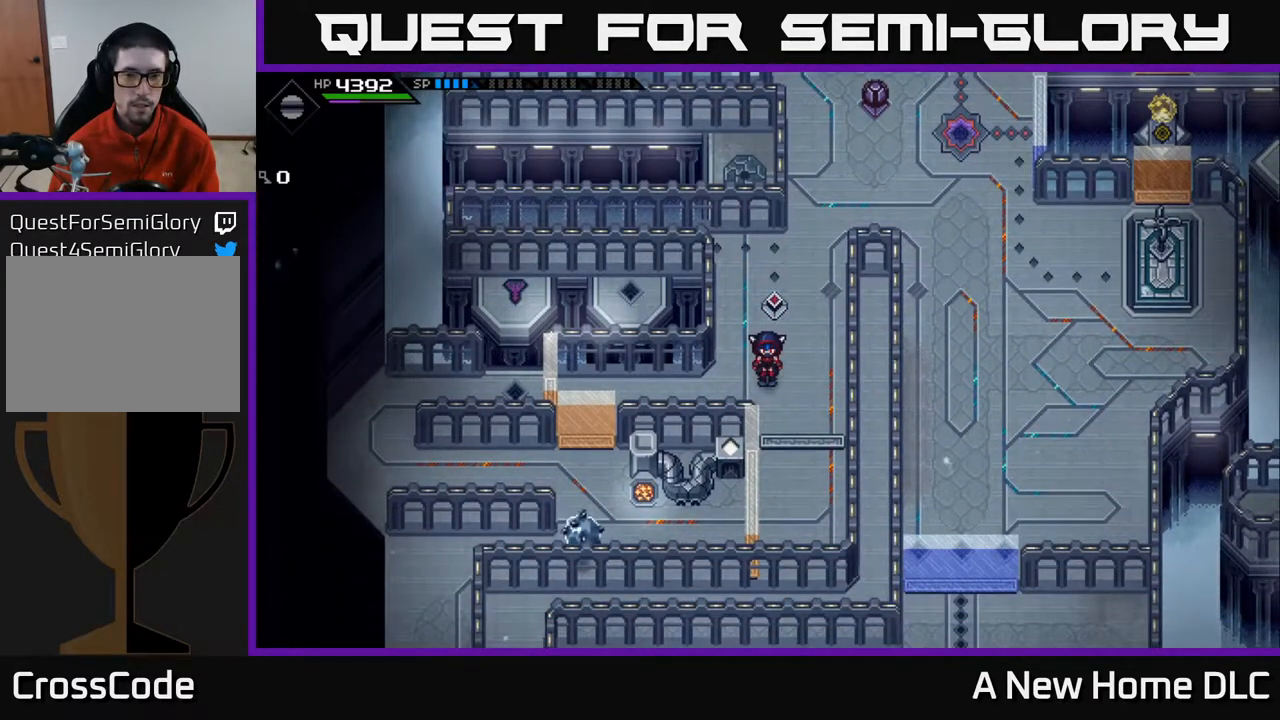
{"buttons": [], "left_stick": "center", "right_stick": "center", "events": []}
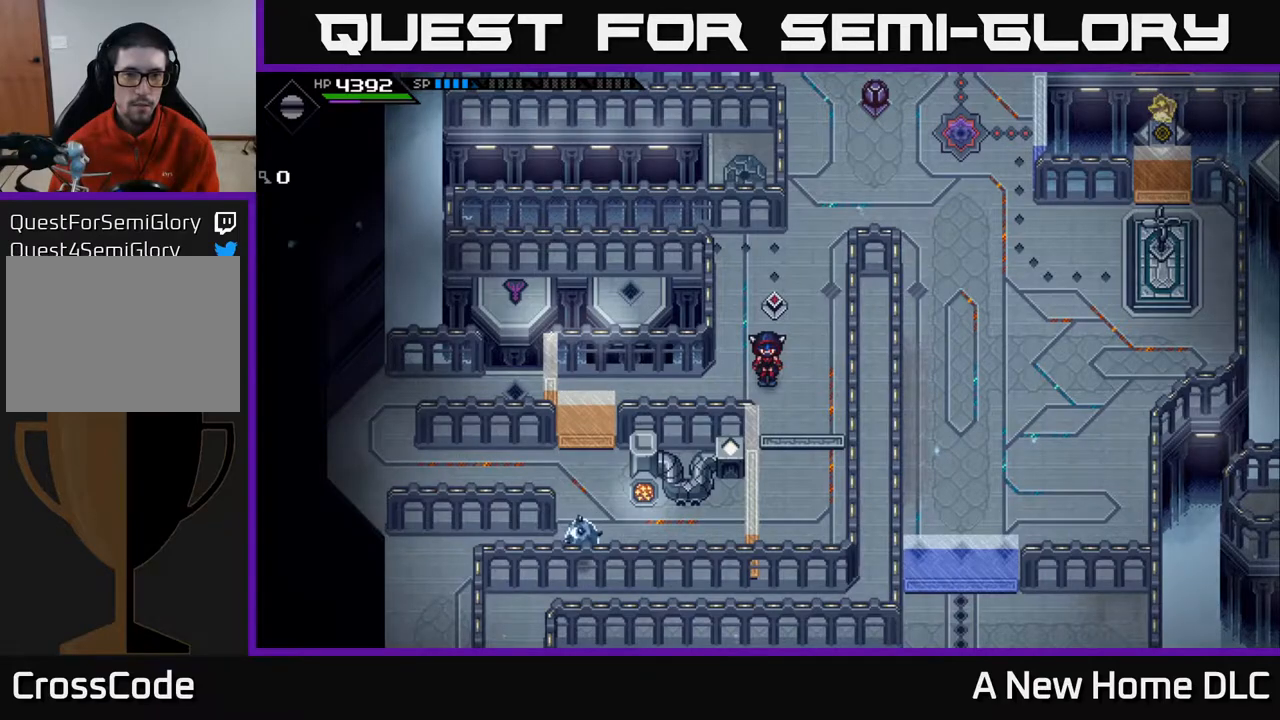
{"buttons": [], "left_stick": "center", "right_stick": "center", "events": []}
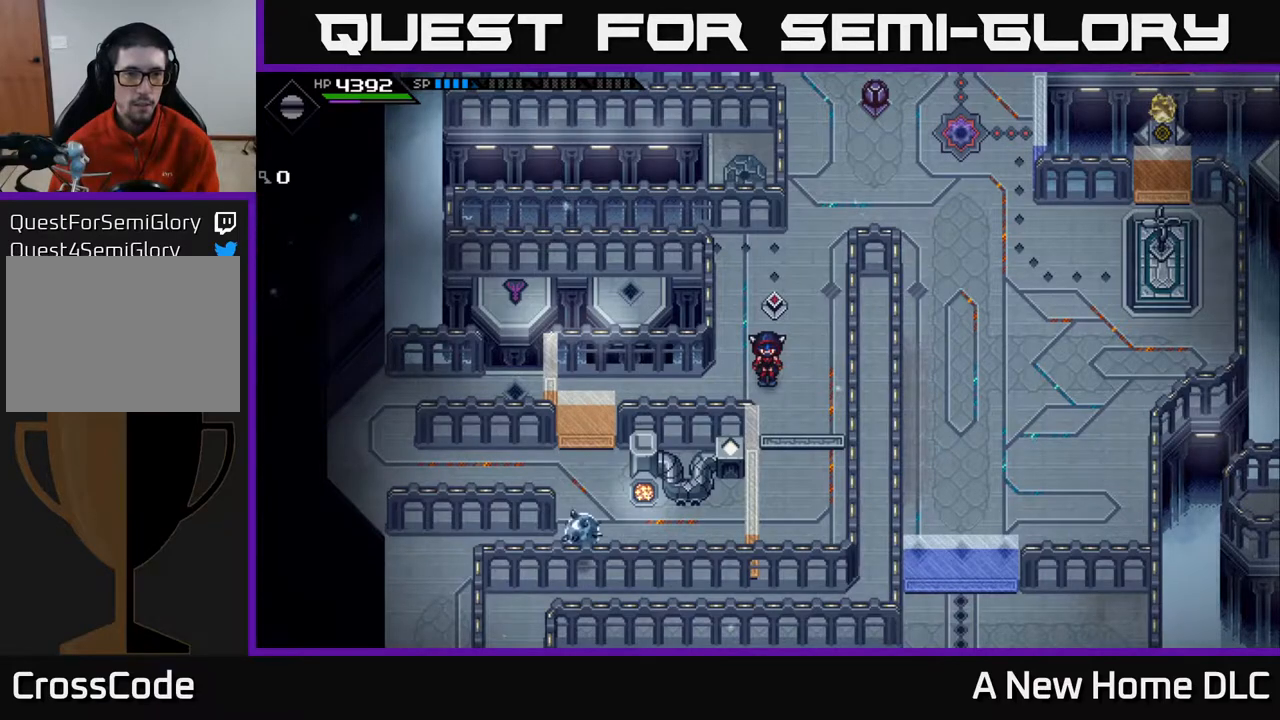
{"buttons": [], "left_stick": "center", "right_stick": "center", "events": []}
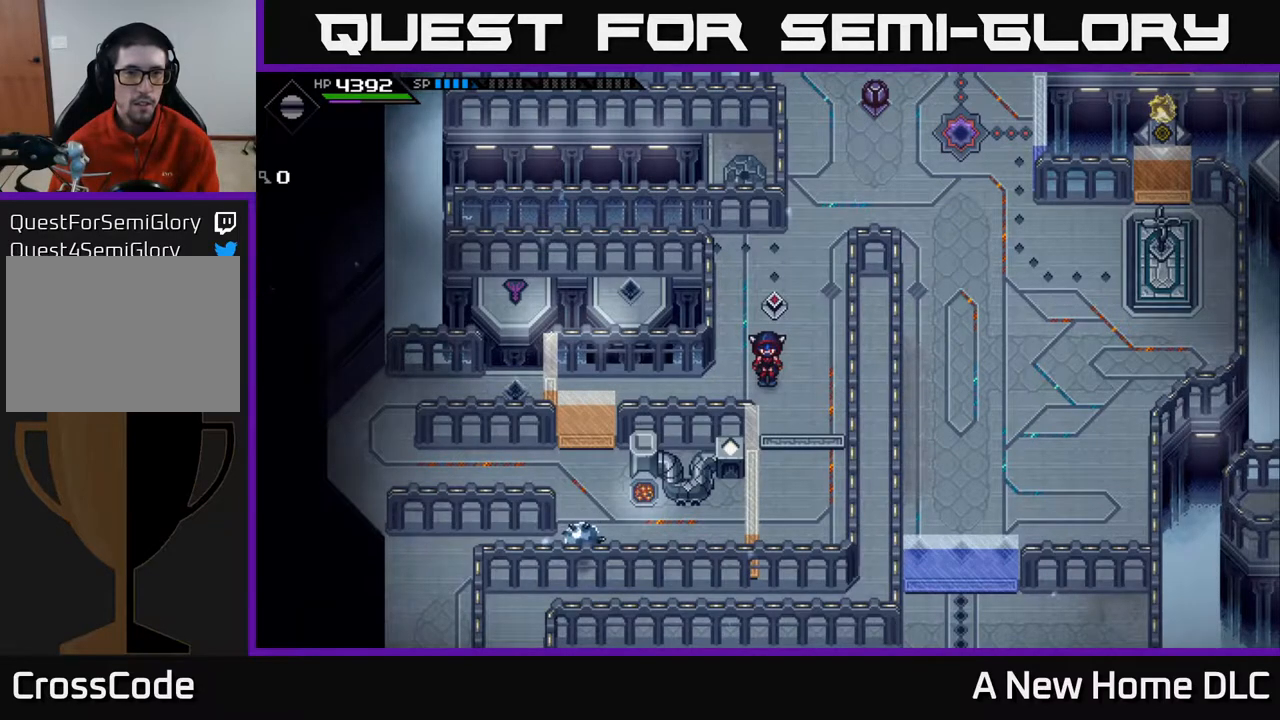
{"buttons": [], "left_stick": "up", "right_stick": "center", "events": [[50, "left_stick", "up-right"], [400, "left_stick", "up"]]}